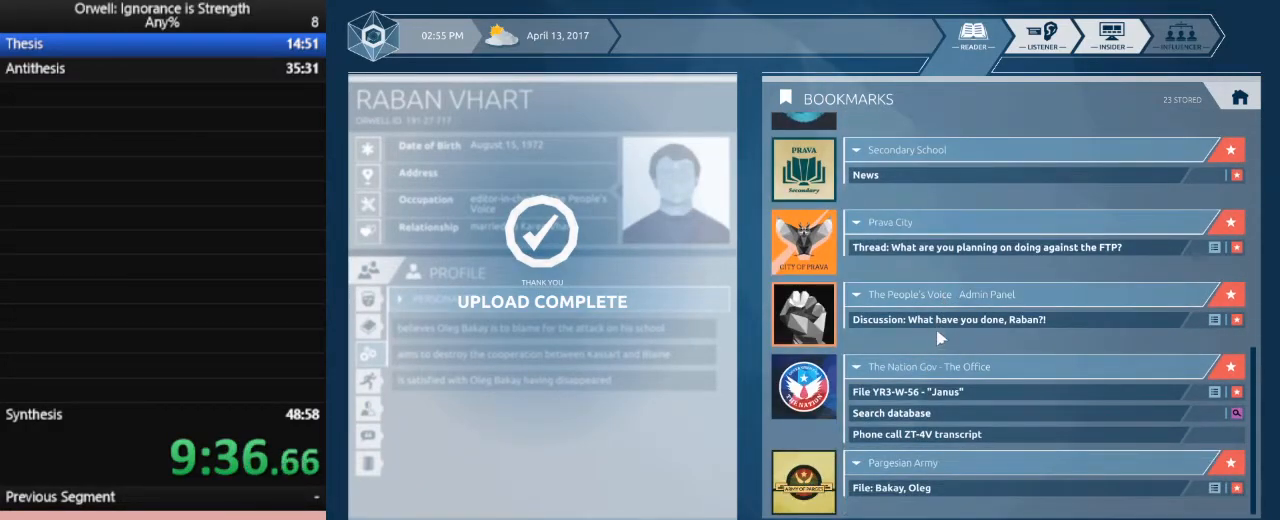
Gameplay with keyboard and mouse; each line is a JSON object with the keys and mouse buttons held at the frame after it. "events" lists presses ("down") and releases ("up") of ".", "/", "0", "1", "2", "3", "4", "5", "6", "7", "8", "9", "a", "alt_l", "alt_r", "b", "backslash", "backspace", "c", "caps_lock", "comma", "ctrl_l", "ctrl_r", "d", "down", "e", "equals", "escape", "f", "f1", "f10", "f11", "f12", "f2", "f3", "f4", "f5", "f6", "f7", "f8", "f9", "g", "h", "i", "j", "k", "l", "lbracket", "left", "m", "minus", "n", "o", "p", "q", "quote", "r", "rbracket", "return", "right", "s", "semicolon", "shift_l", "shift_r", "space", "super", "t", "tab", "tilde", "u", "up", "v", "w", "x", "y", "z", "mouse_left" and "mouse_right" between this image and that frame as [ms after this image, input, new state], when the widget could be followed in between. "mouse_left", "mouse_right" = the "left", "right" buttons of the "mouse" list. No other keys are recorded. Not read: mouse_move.
{"keys": [], "mouse": ["left"], "events": [[183, "mouse_left", "down"], [233, "mouse_left", "up"], [467, "mouse_left", "down"]]}
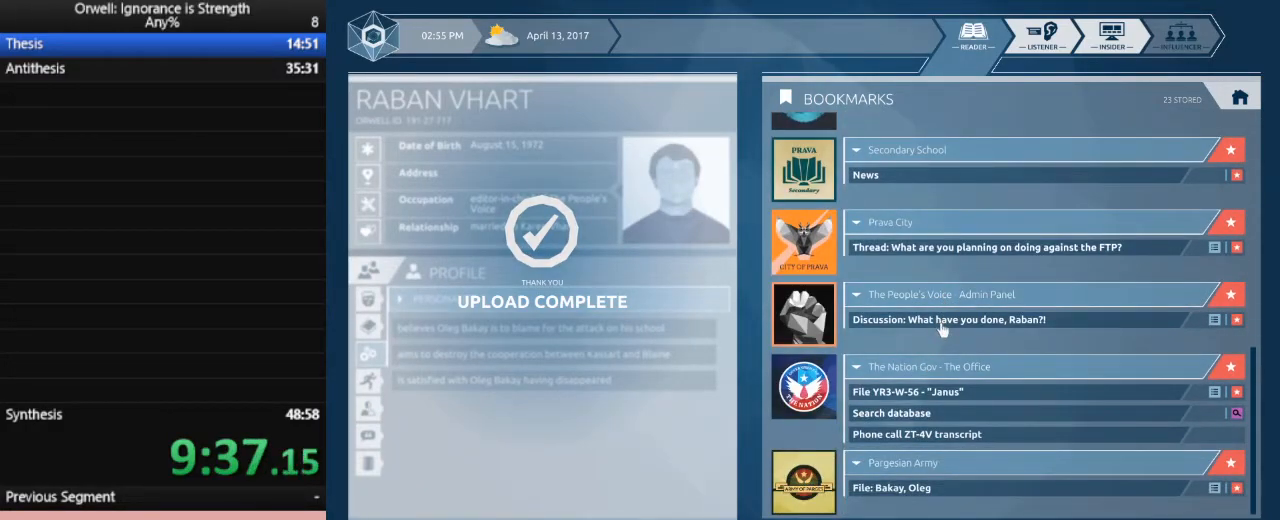
{"keys": [], "mouse": [], "events": [[67, "mouse_left", "up"]]}
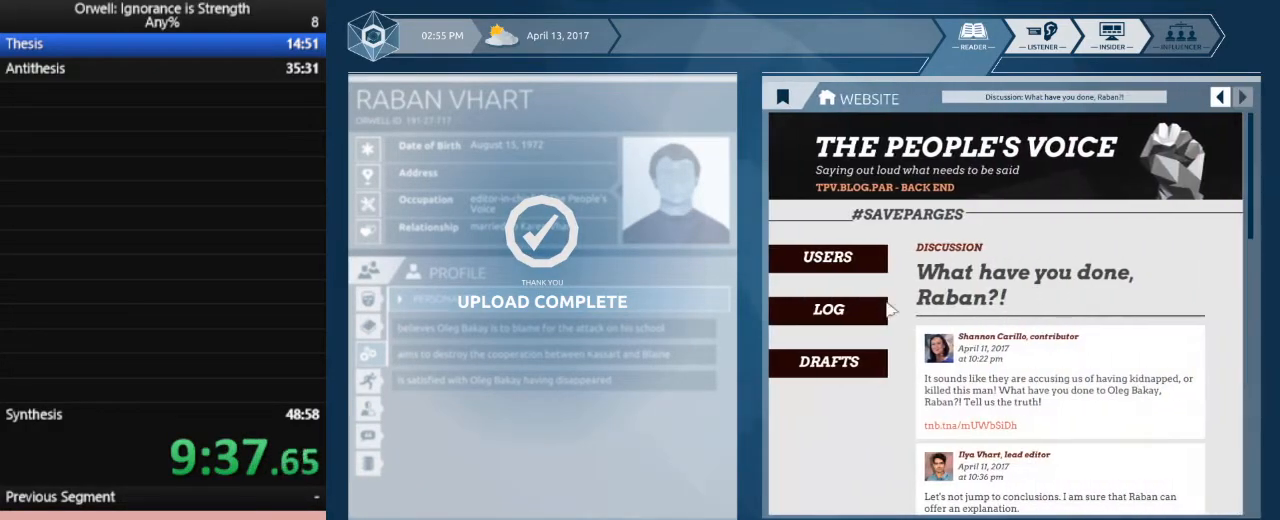
{"keys": [], "mouse": [], "events": [[217, "mouse_left", "down"], [350, "mouse_left", "up"]]}
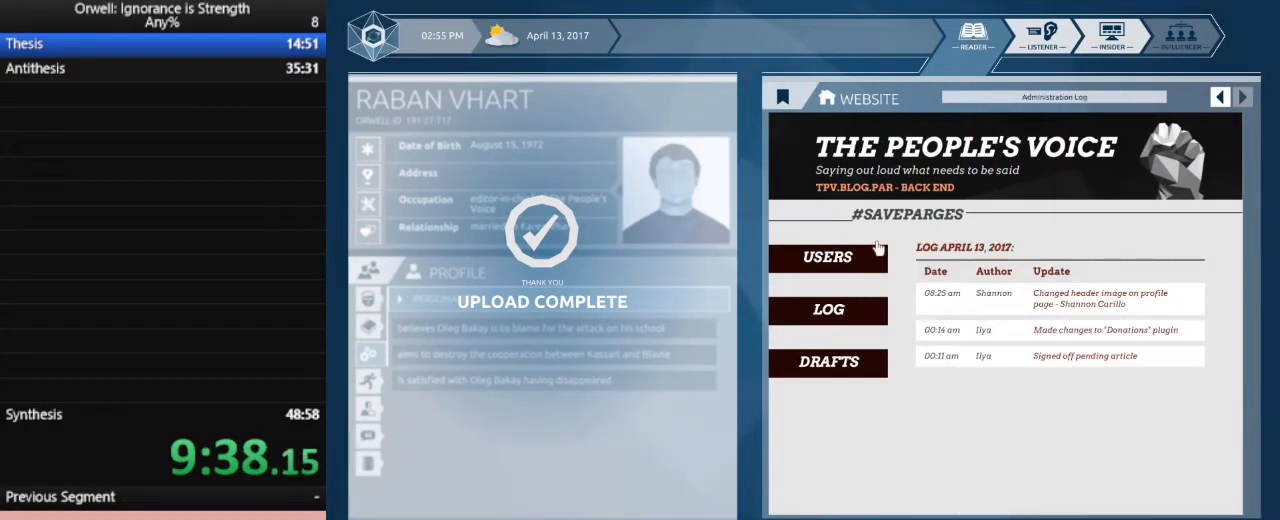
{"keys": [], "mouse": [], "events": []}
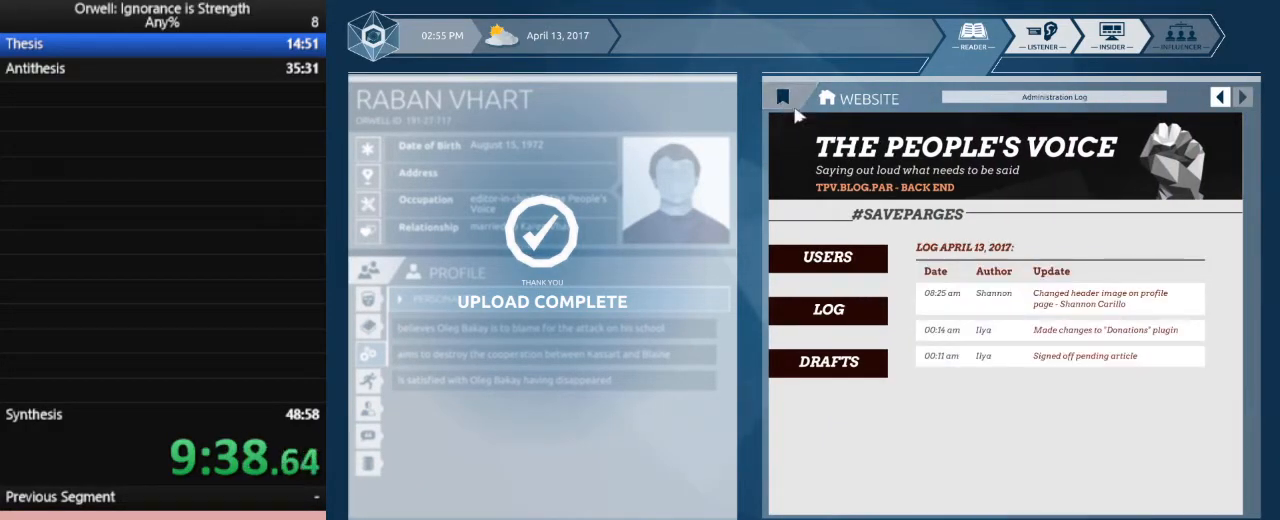
{"keys": [], "mouse": [], "events": [[333, "mouse_left", "down"], [433, "mouse_left", "up"]]}
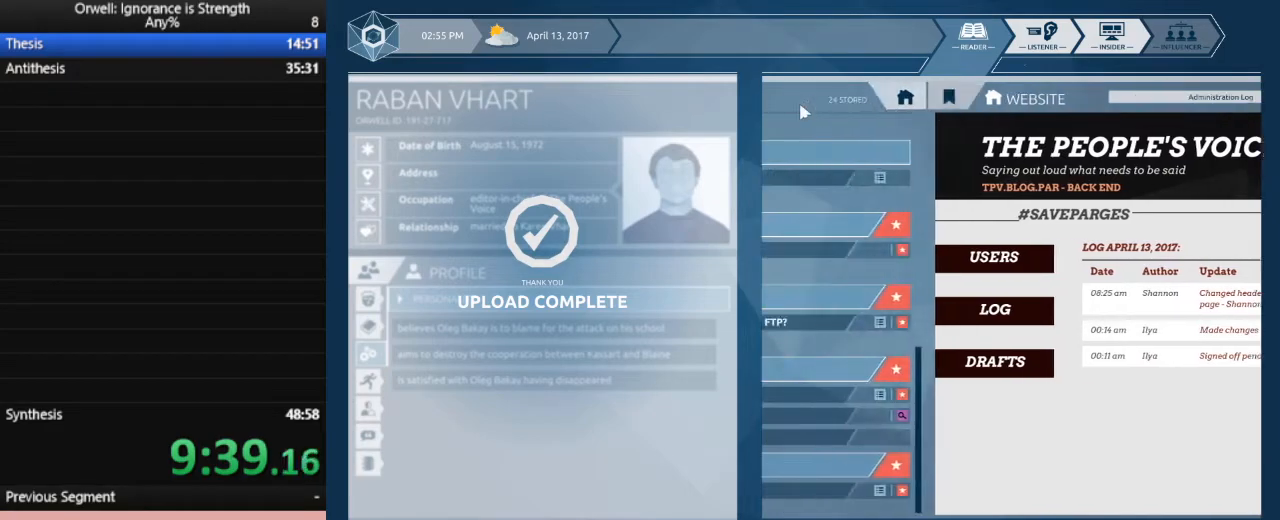
{"keys": [], "mouse": [], "events": []}
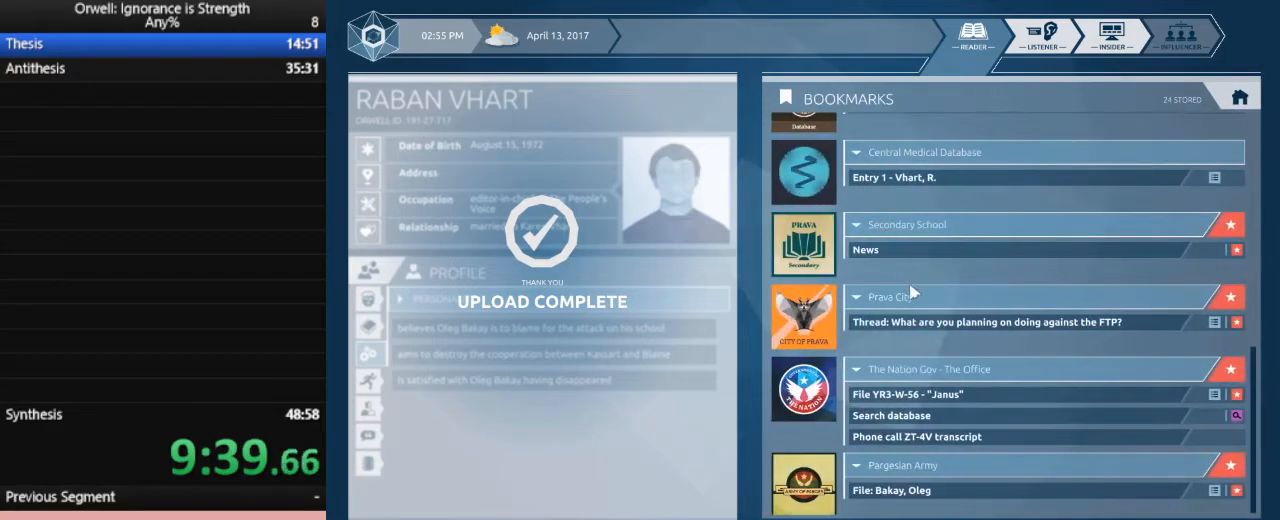
{"keys": [], "mouse": [], "events": []}
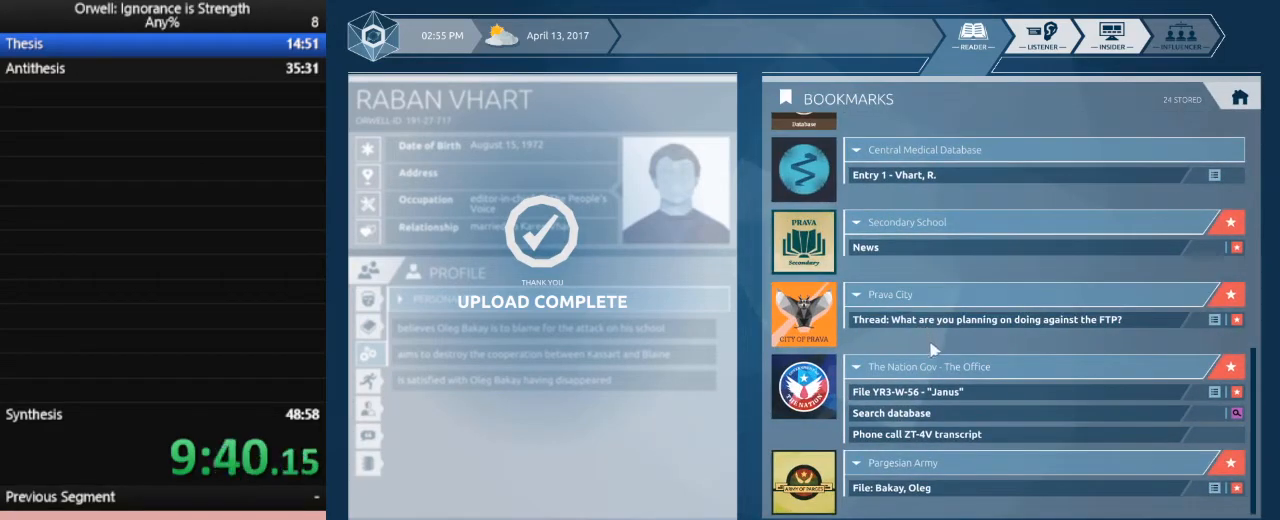
{"keys": [], "mouse": [], "events": []}
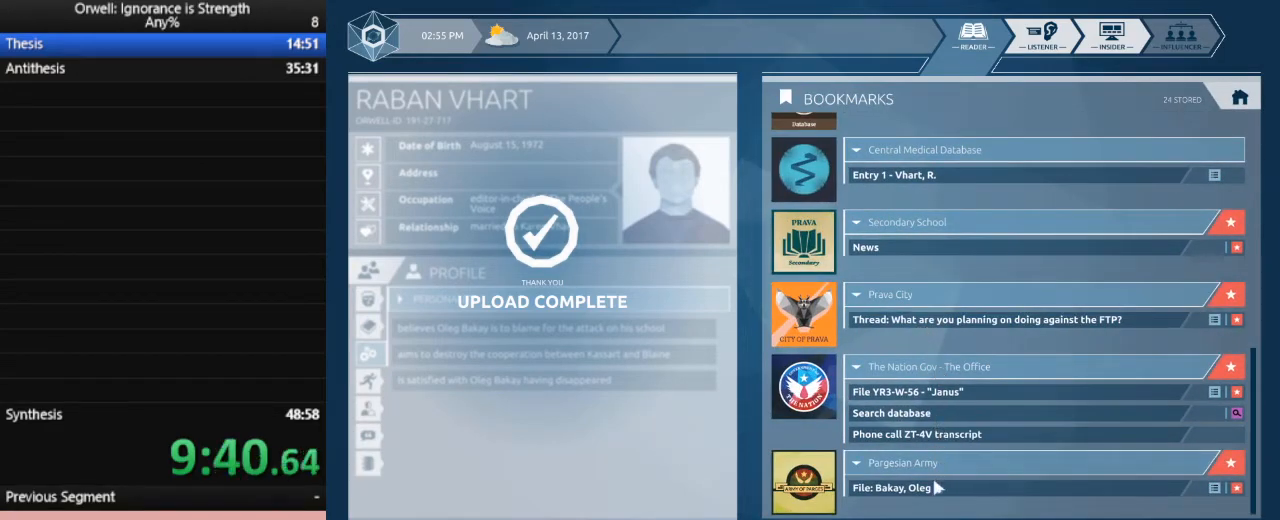
{"keys": [], "mouse": [], "events": []}
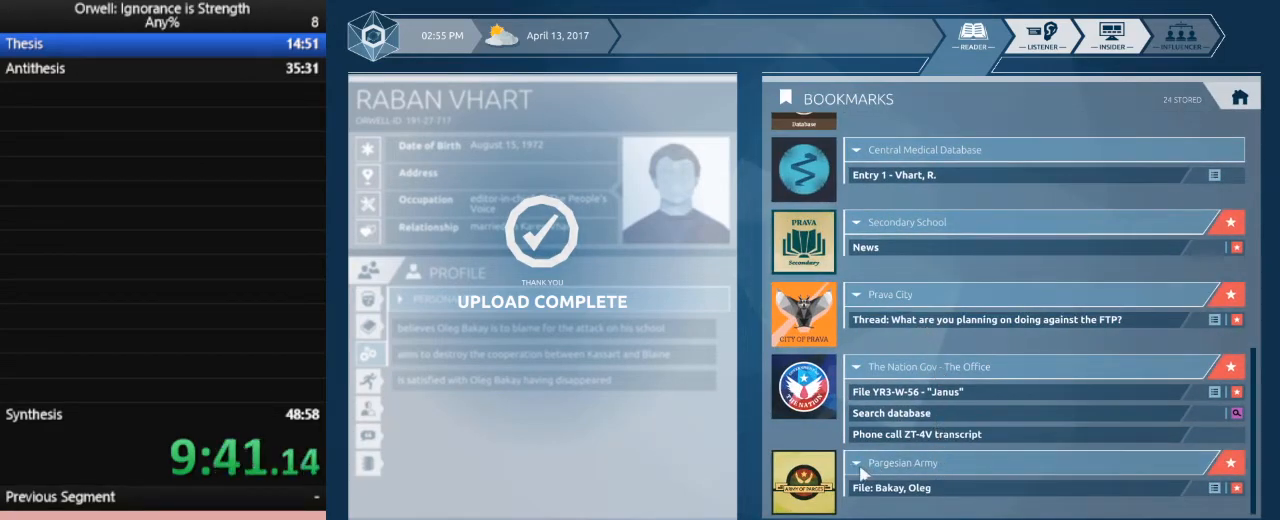
{"keys": [], "mouse": [], "events": [[83, "mouse_left", "down"], [183, "mouse_left", "up"]]}
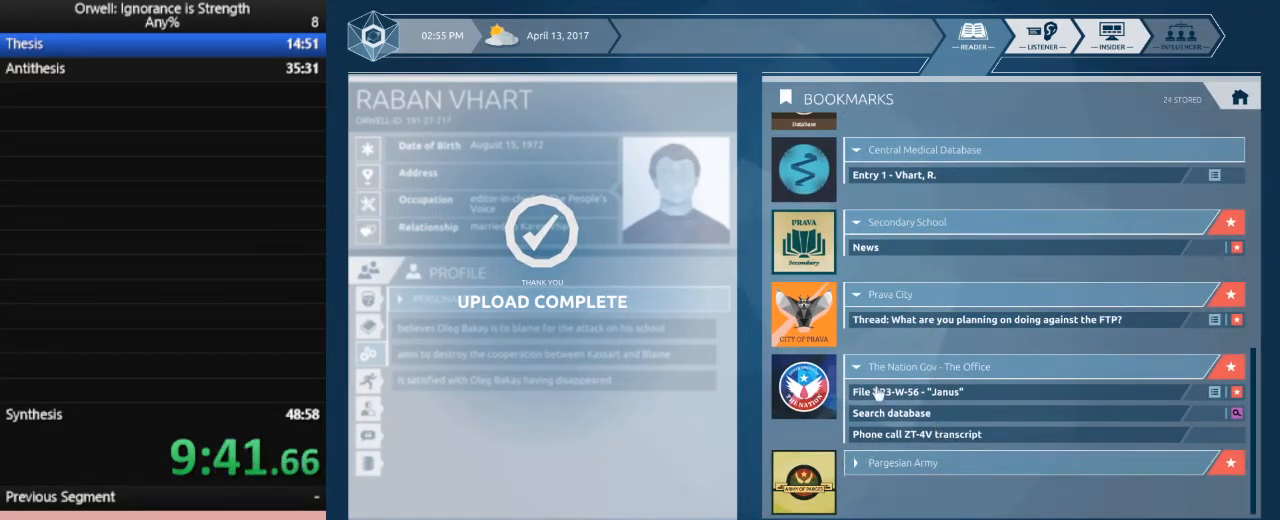
{"keys": [], "mouse": [], "events": [[300, "mouse_left", "down"], [383, "mouse_left", "up"]]}
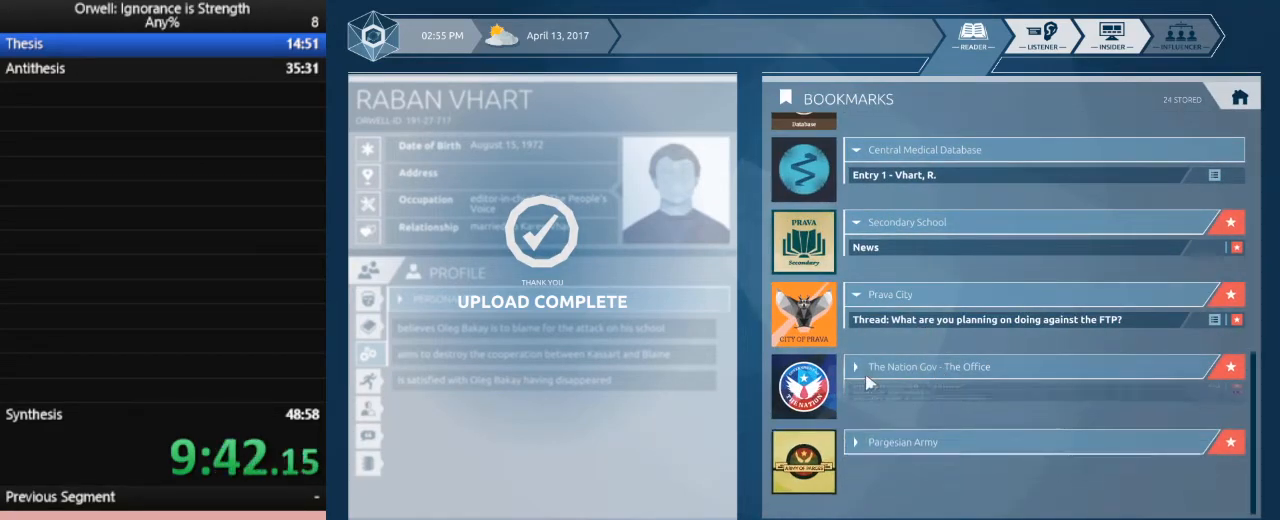
{"keys": [], "mouse": [], "events": []}
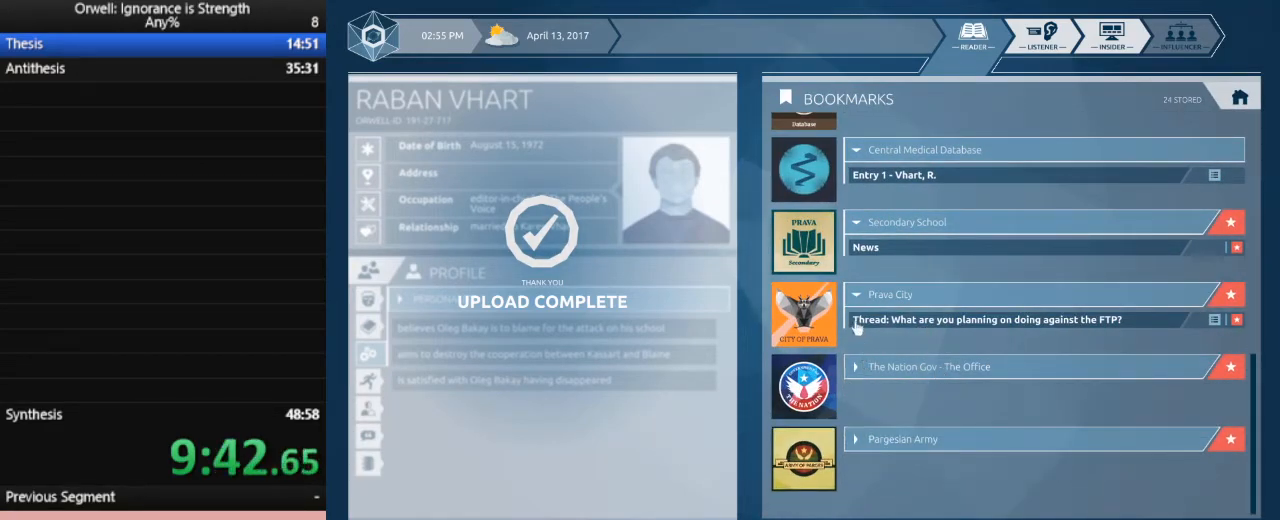
{"keys": [], "mouse": [], "events": [[317, "mouse_left", "down"], [467, "mouse_left", "up"]]}
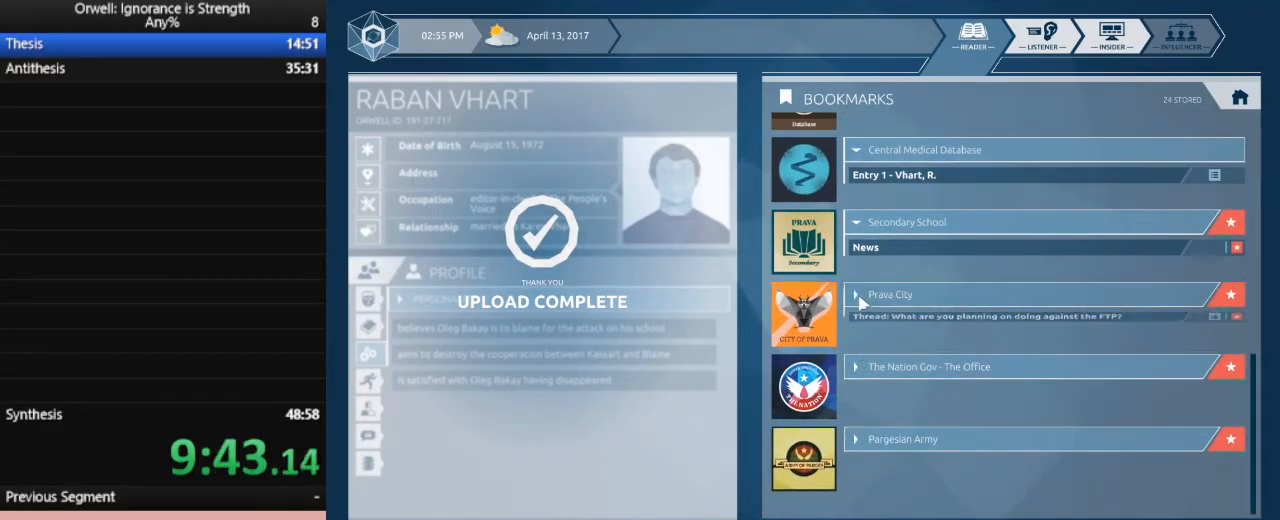
{"keys": [], "mouse": [], "events": []}
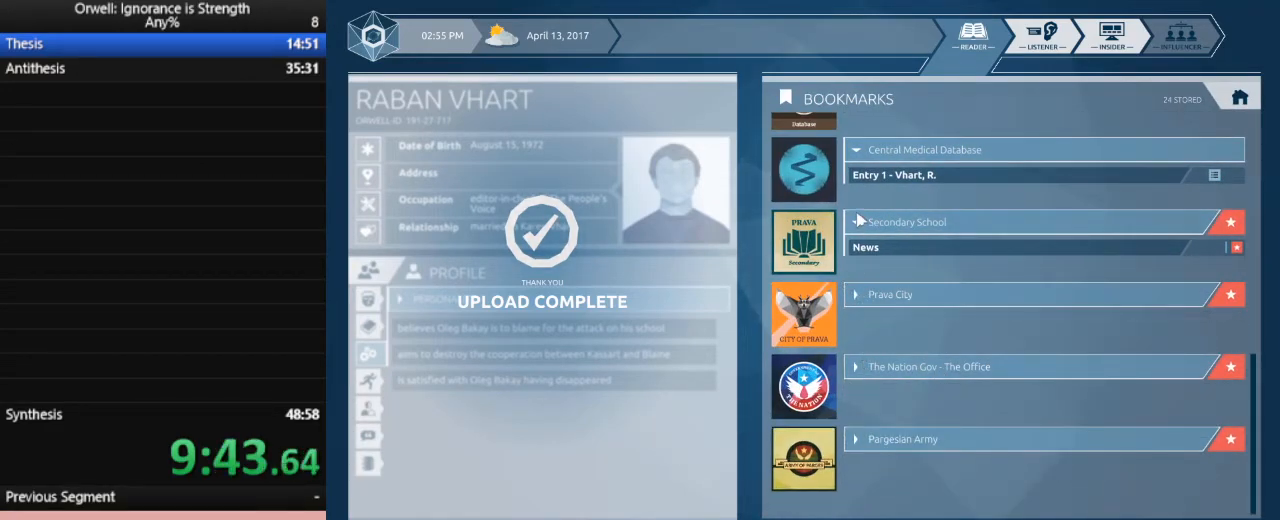
{"keys": [], "mouse": [], "events": [[117, "mouse_left", "down"], [267, "mouse_left", "up"]]}
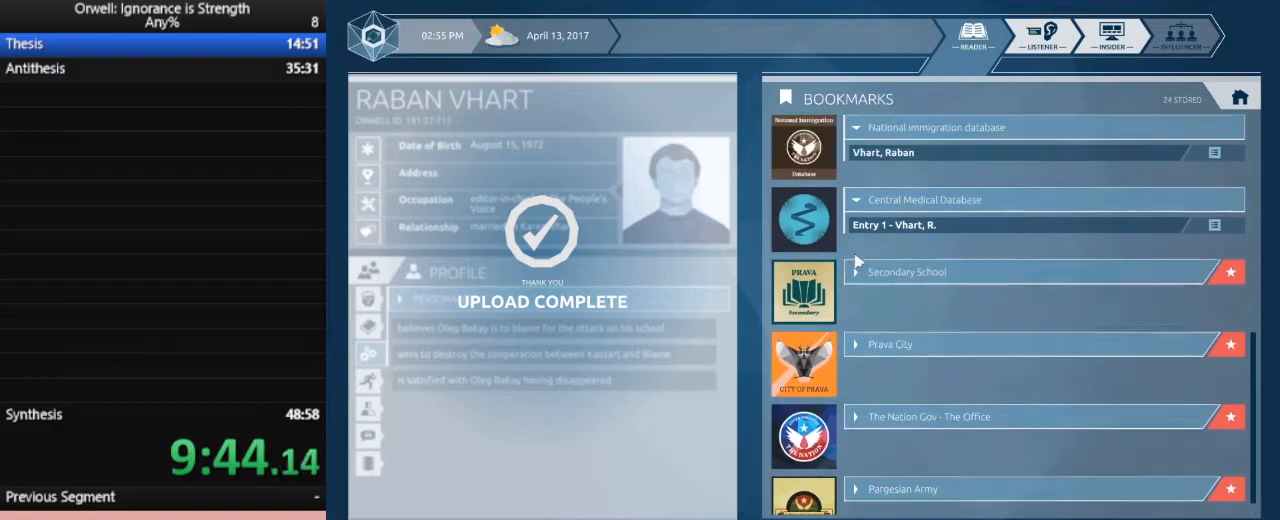
{"keys": [], "mouse": [], "events": []}
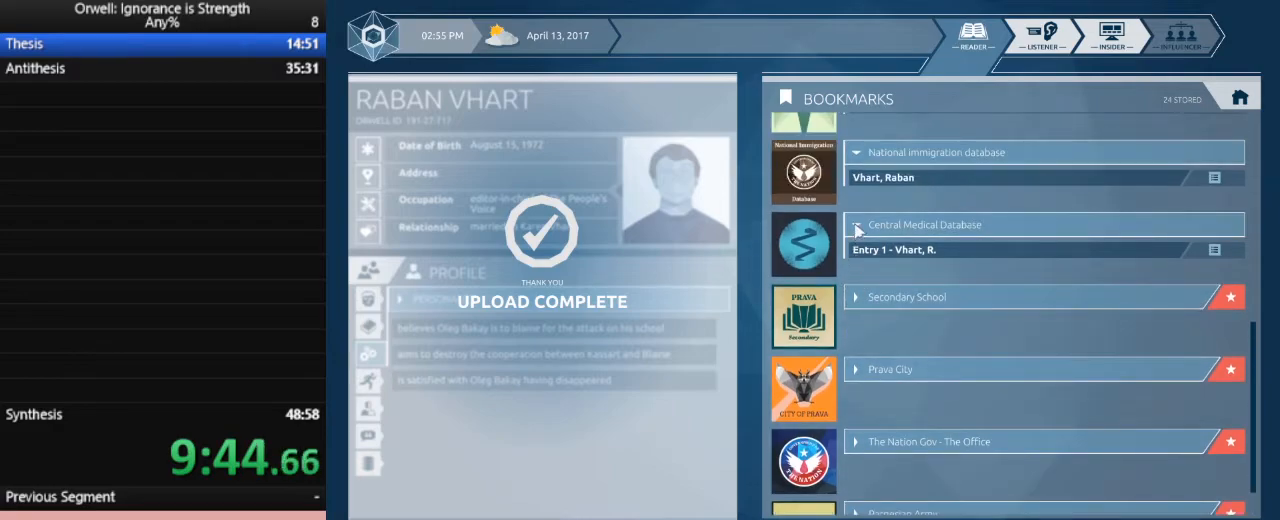
{"keys": [], "mouse": [], "events": [[150, "mouse_left", "down"], [250, "mouse_left", "up"]]}
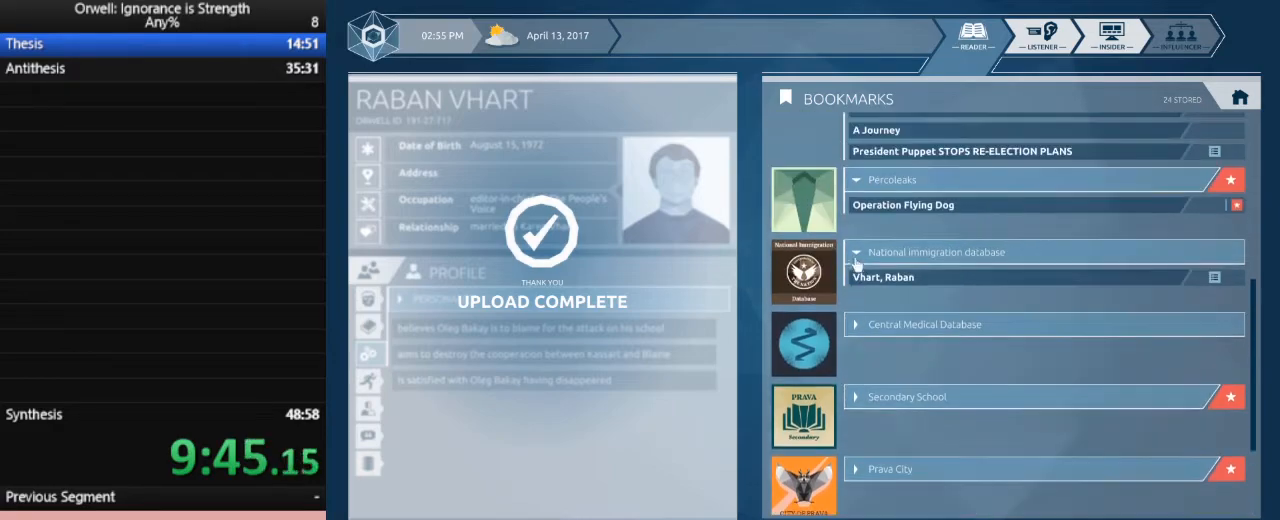
{"keys": [], "mouse": [], "events": []}
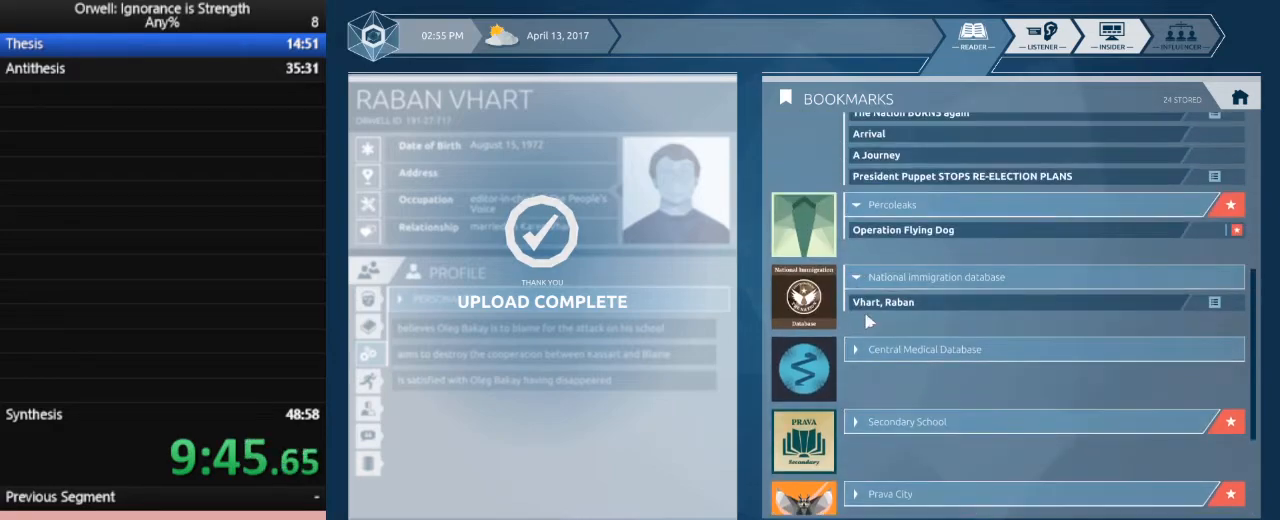
{"keys": [], "mouse": [], "events": []}
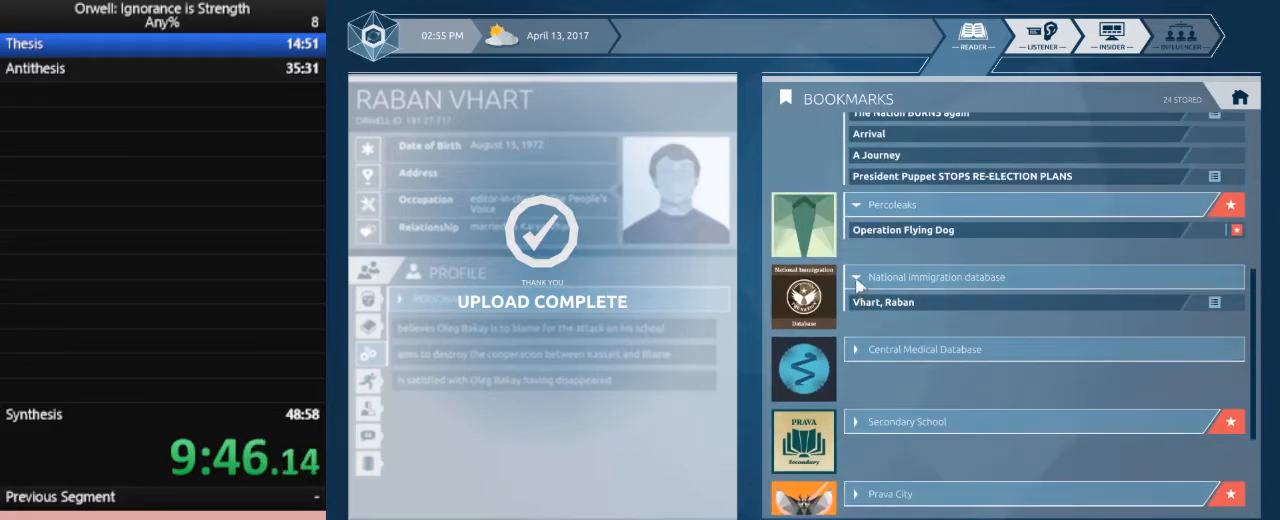
{"keys": [], "mouse": [], "events": []}